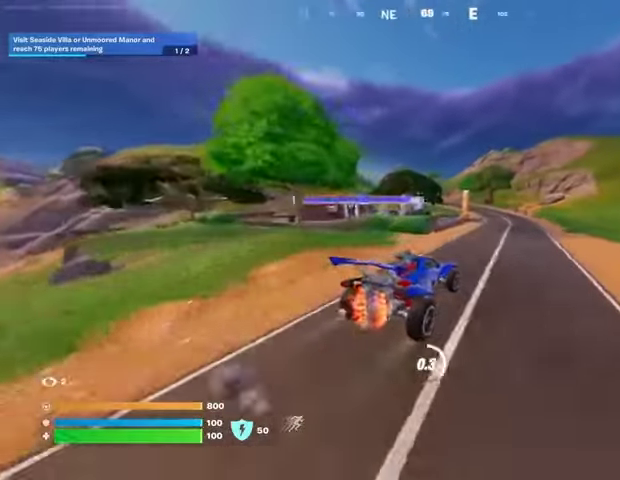
Gameplay with a controller (PlayStation layout); each line is a JSON object with the inputs held at the frame after it. "events" lists button and stick changes between this image and that frame as [ms after this image, input, new state], when the widget could be followed in between.
{"buttons": [], "left_stick": "up", "right_stick": "left", "events": [[67, "L3", "up"], [300, "left_stick", "up"], [500, "SQUARE", "up"], [500, "right_stick", "left"]]}
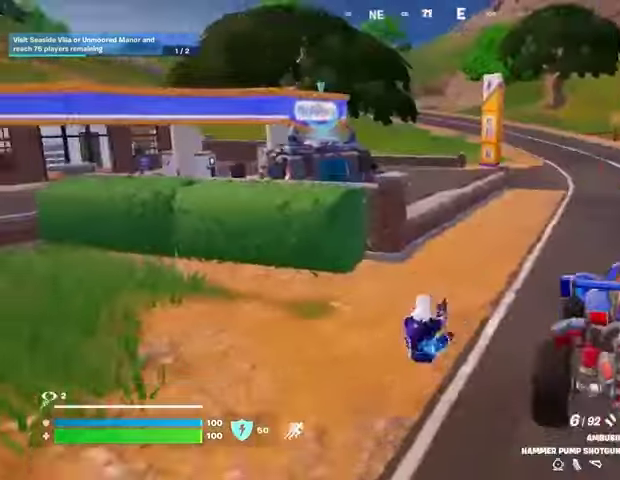
{"buttons": [], "left_stick": "up-left", "right_stick": "right", "events": [[33, "L3", "down"], [167, "L3", "up"], [167, "right_stick", "center"], [233, "left_stick", "up-left"], [467, "right_stick", "right"]]}
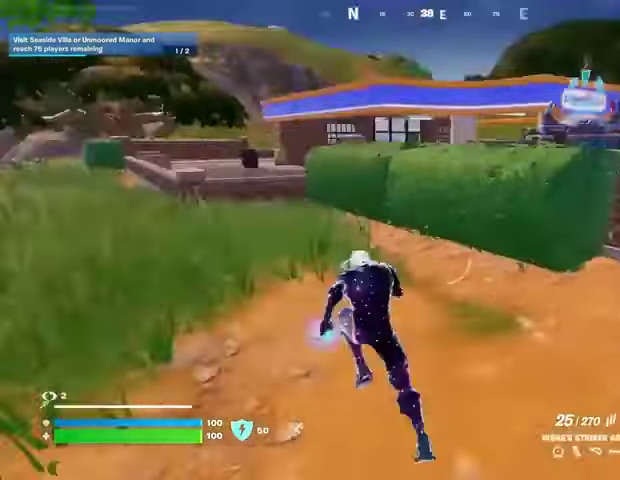
{"buttons": [], "left_stick": "up-left", "right_stick": "center", "events": [[33, "R3", "down"], [100, "R3", "up"], [133, "right_stick", "center"]]}
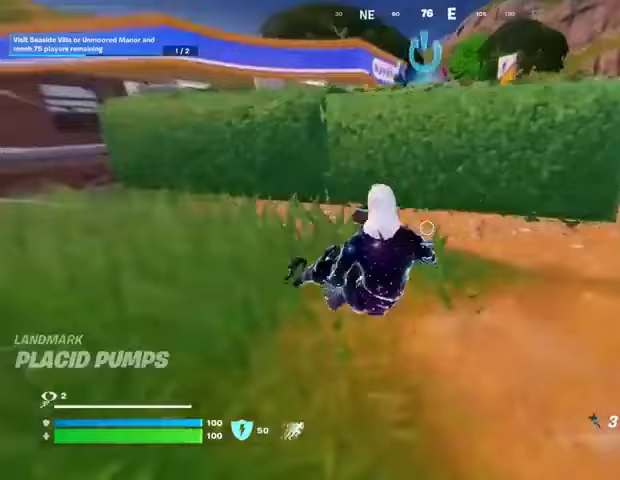
{"buttons": [], "left_stick": "down-left", "right_stick": "center", "events": [[300, "CROSS", "down"], [367, "CROSS", "up"], [500, "left_stick", "down-left"]]}
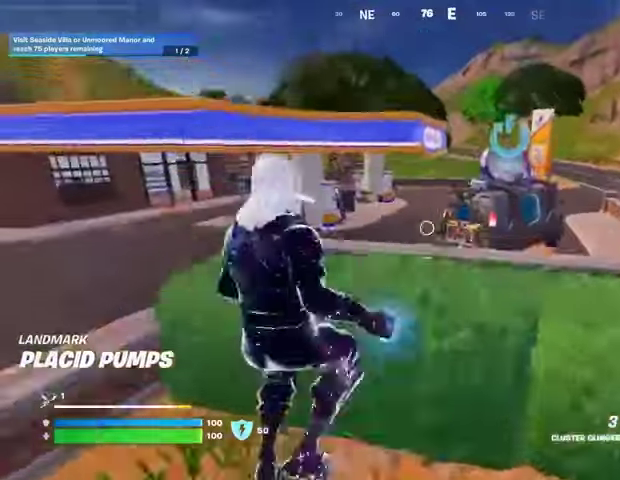
{"buttons": [], "left_stick": "up-left", "right_stick": "left", "events": [[233, "left_stick", "left"], [400, "right_stick", "left"], [467, "left_stick", "up-left"]]}
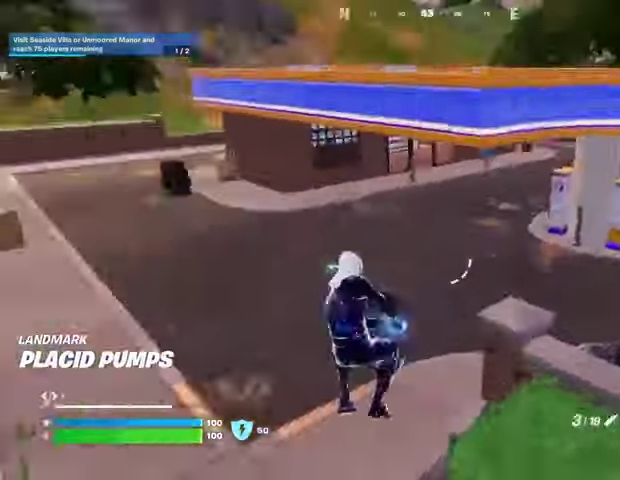
{"buttons": [], "left_stick": "up-left", "right_stick": "right", "events": [[133, "right_stick", "center"], [300, "L3", "down"], [300, "right_stick", "right"], [367, "L3", "up"]]}
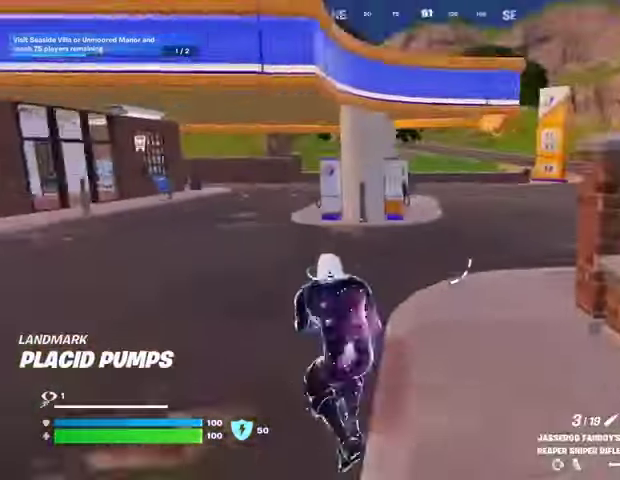
{"buttons": [], "left_stick": "up-right", "right_stick": "center", "events": [[67, "right_stick", "center"], [433, "left_stick", "up-right"]]}
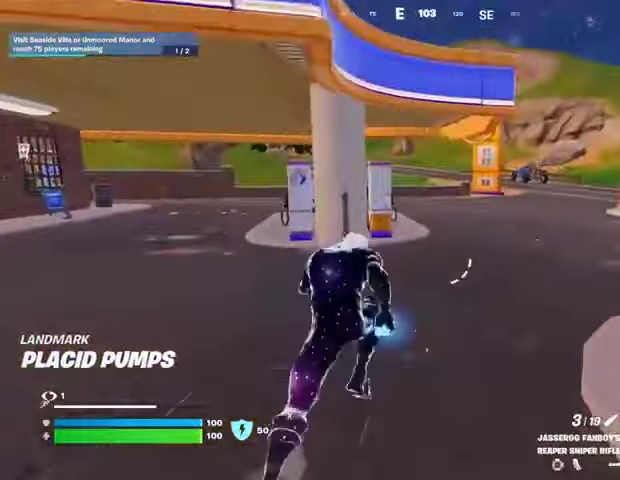
{"buttons": [], "left_stick": "up-left", "right_stick": "left", "events": [[33, "right_stick", "right"], [133, "left_stick", "up-left"], [200, "right_stick", "center"], [367, "right_stick", "left"]]}
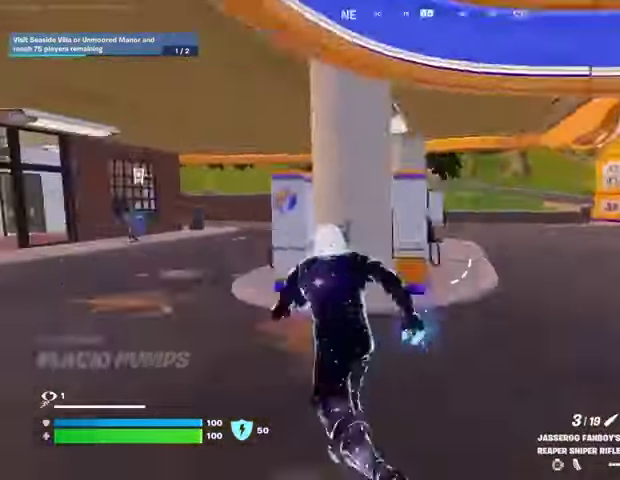
{"buttons": [], "left_stick": "up-left", "right_stick": "center", "events": [[133, "right_stick", "center"]]}
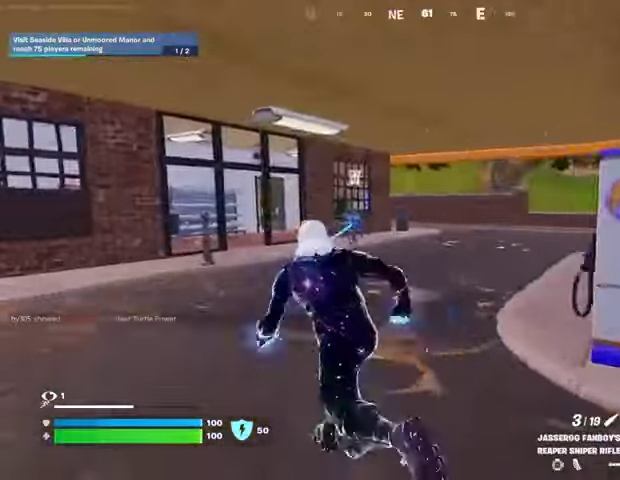
{"buttons": [], "left_stick": "up-left", "right_stick": "center", "events": [[133, "right_stick", "right"], [300, "right_stick", "center"]]}
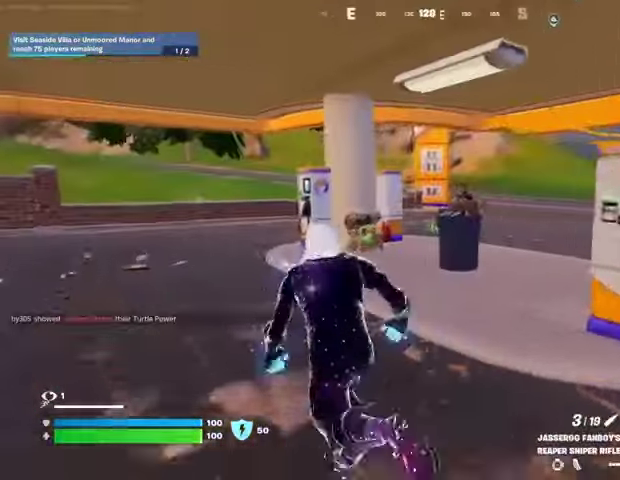
{"buttons": ["L2"], "left_stick": "down", "right_stick": "up", "events": [[200, "L2", "down"], [267, "left_stick", "right"], [333, "right_stick", "up-right"], [367, "left_stick", "down"], [467, "right_stick", "up"]]}
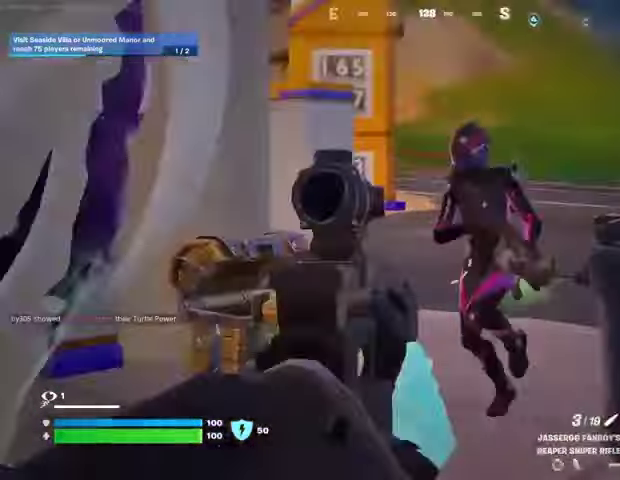
{"buttons": [], "left_stick": "down-right", "right_stick": "center", "events": [[33, "L2", "up"], [67, "left_stick", "down-left"], [100, "right_stick", "up-right"], [200, "R2", "down"], [200, "left_stick", "down"], [267, "R2", "up"], [267, "right_stick", "left"], [367, "left_stick", "down-right"], [433, "right_stick", "center"]]}
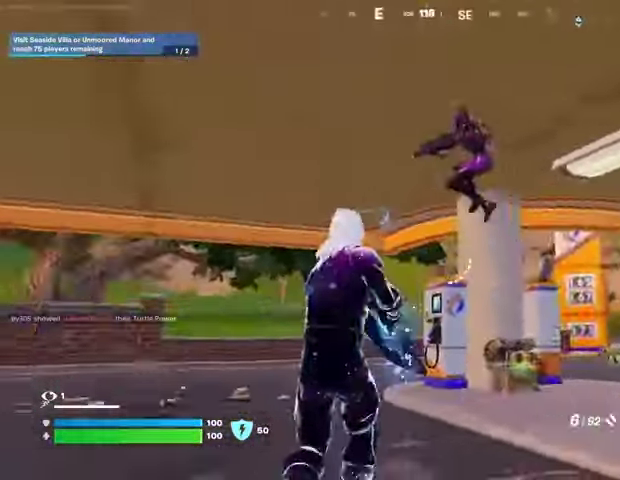
{"buttons": [], "left_stick": "down", "right_stick": "down-left", "events": [[133, "left_stick", "left"], [133, "right_stick", "up-left"], [333, "R2", "down"], [400, "R2", "up"], [400, "right_stick", "down-left"], [433, "left_stick", "down"]]}
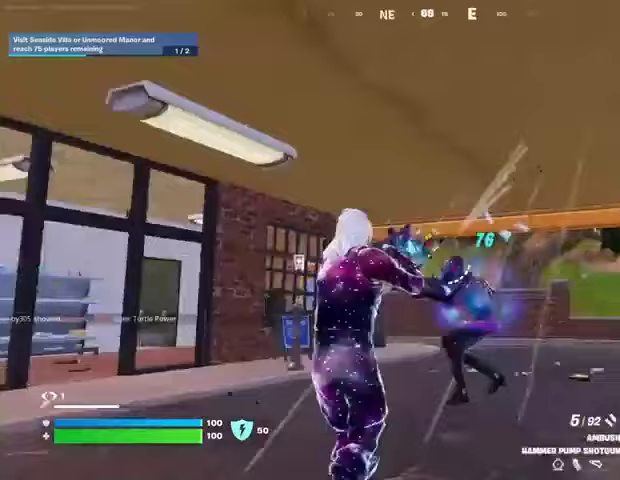
{"buttons": ["R2"], "left_stick": "down-left", "right_stick": "up", "events": [[100, "left_stick", "down-right"], [133, "right_stick", "center"], [233, "right_stick", "right"], [267, "left_stick", "down"], [300, "right_stick", "down"], [333, "R2", "down"], [367, "left_stick", "down-left"], [367, "right_stick", "left"], [500, "right_stick", "up"]]}
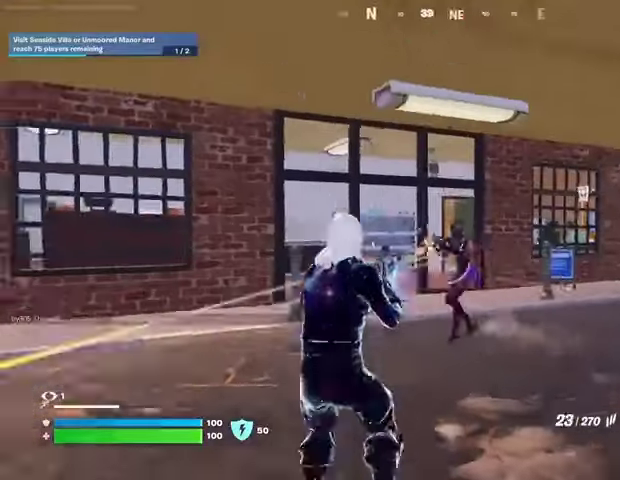
{"buttons": ["R2"], "left_stick": "left", "right_stick": "center", "events": [[33, "right_stick", "center"], [133, "right_stick", "down-right"], [300, "right_stick", "up"], [400, "left_stick", "left"], [433, "right_stick", "center"]]}
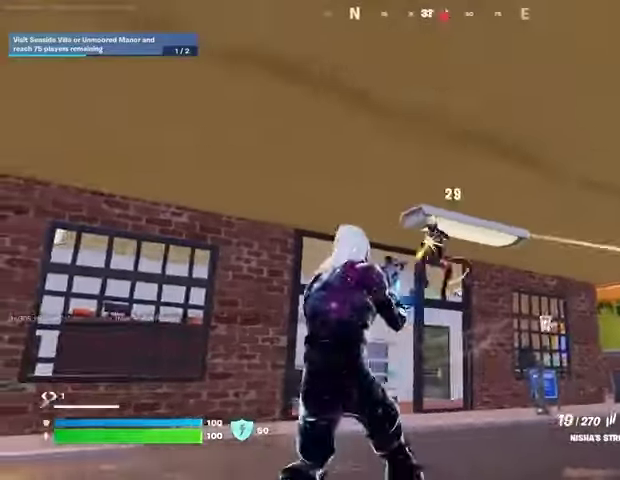
{"buttons": [], "left_stick": "left", "right_stick": "right", "events": [[167, "right_stick", "down"], [333, "right_stick", "right"], [367, "R2", "up"]]}
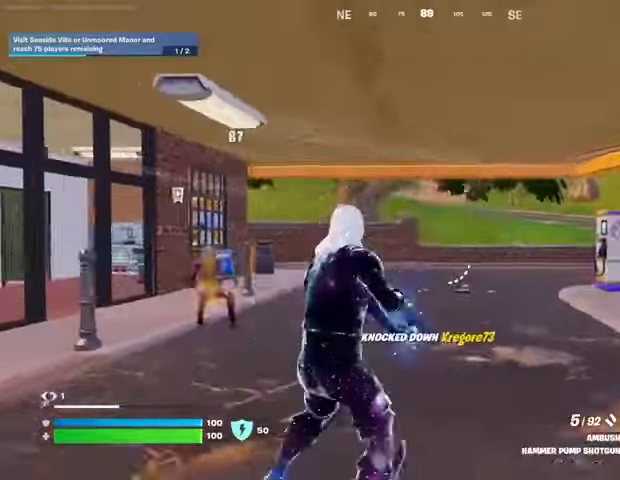
{"buttons": [], "left_stick": "up-left", "right_stick": "center", "events": [[33, "right_stick", "center"], [333, "SQUARE", "down"], [333, "left_stick", "up-left"], [400, "SQUARE", "up"]]}
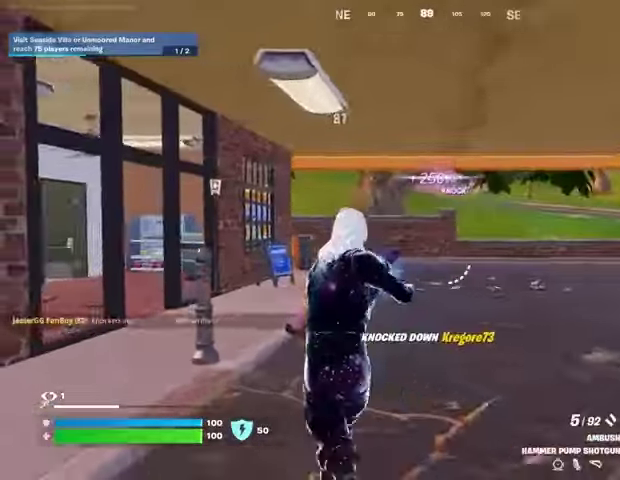
{"buttons": [], "left_stick": "up", "right_stick": "center", "events": [[67, "left_stick", "up"], [167, "right_stick", "down-left"], [200, "left_stick", "up-right"], [267, "R3", "down"], [267, "right_stick", "down"], [333, "R3", "up"], [467, "right_stick", "center"], [500, "left_stick", "up"]]}
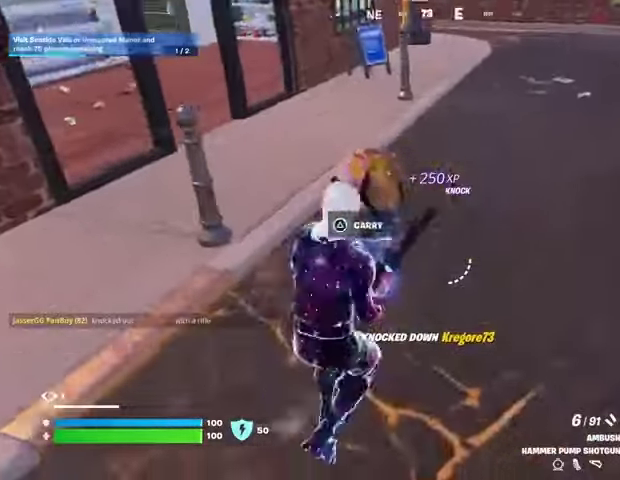
{"buttons": [], "left_stick": "up", "right_stick": "center", "events": []}
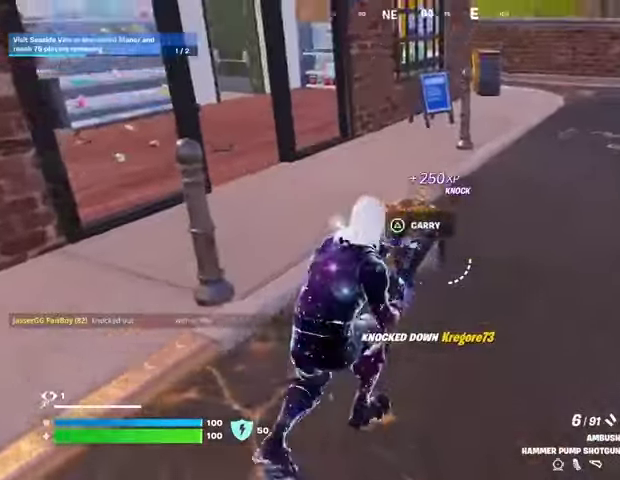
{"buttons": [], "left_stick": "up-left", "right_stick": "center", "events": [[33, "R2", "down"], [33, "right_stick", "right"], [67, "R2", "up"], [100, "left_stick", "up-left"], [267, "right_stick", "up-right"], [333, "L3", "down"], [433, "L3", "up"], [467, "right_stick", "center"]]}
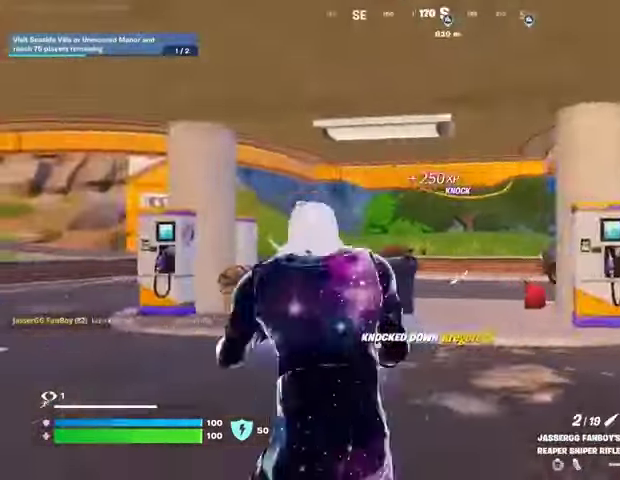
{"buttons": ["L2"], "left_stick": "up-right", "right_stick": "down-right", "events": [[67, "left_stick", "up"], [200, "left_stick", "up-right"], [233, "L2", "down"], [467, "right_stick", "down-right"]]}
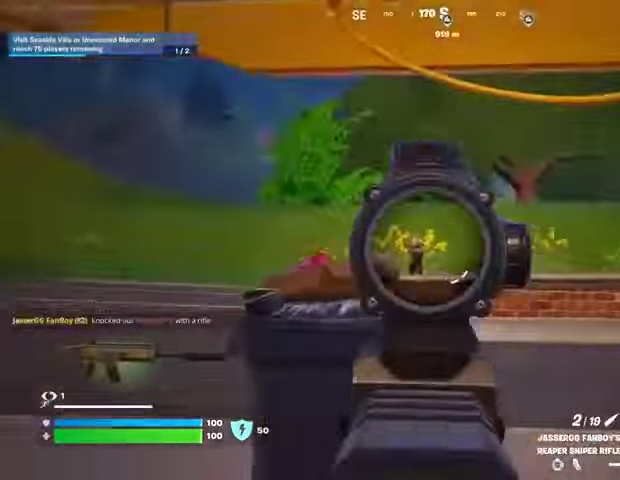
{"buttons": [], "left_stick": "up-left", "right_stick": "left", "events": [[67, "right_stick", "center"], [100, "left_stick", "up"], [200, "right_stick", "left"], [267, "right_stick", "down-left"], [300, "left_stick", "up-left"], [333, "L2", "up"], [333, "R2", "down"], [333, "R3", "down"], [367, "L3", "down"], [433, "R2", "up"], [433, "R3", "up"], [433, "right_stick", "left"], [467, "L3", "up"]]}
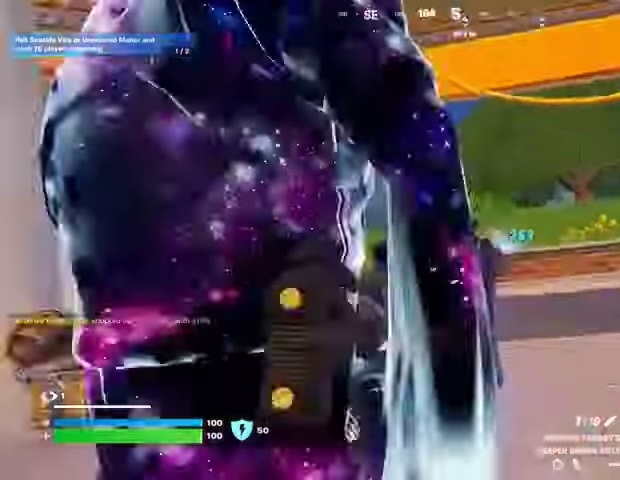
{"buttons": [], "left_stick": "up-left", "right_stick": "center", "events": [[233, "right_stick", "center"], [300, "R3", "down"], [300, "right_stick", "right"], [367, "R3", "up"], [433, "right_stick", "center"]]}
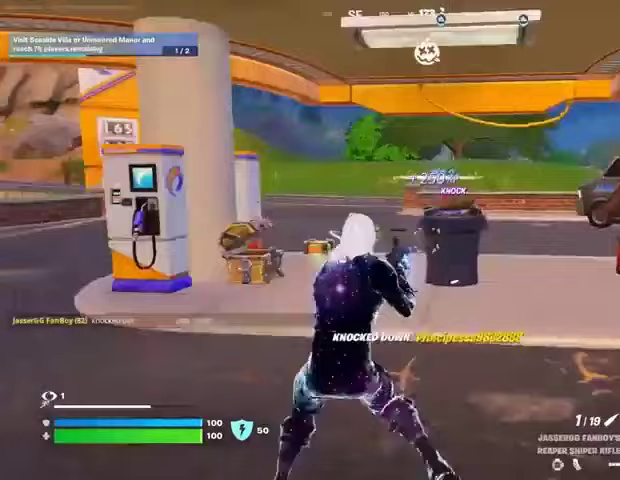
{"buttons": [], "left_stick": "up-right", "right_stick": "left", "events": [[233, "right_stick", "left"], [333, "left_stick", "up-right"]]}
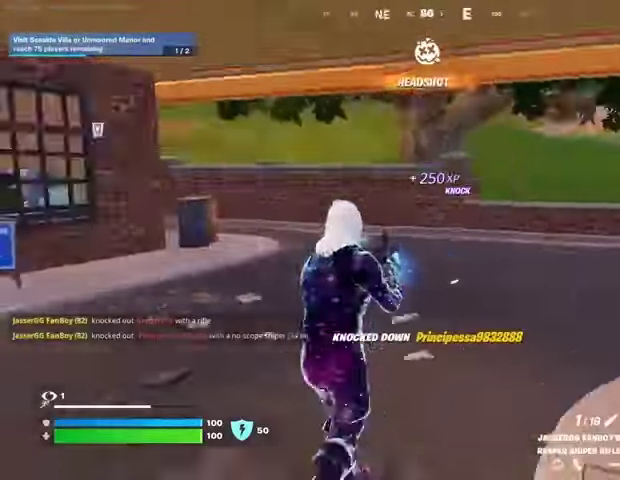
{"buttons": [], "left_stick": "up-right", "right_stick": "center", "events": [[100, "right_stick", "center"], [367, "right_stick", "left"], [467, "right_stick", "center"]]}
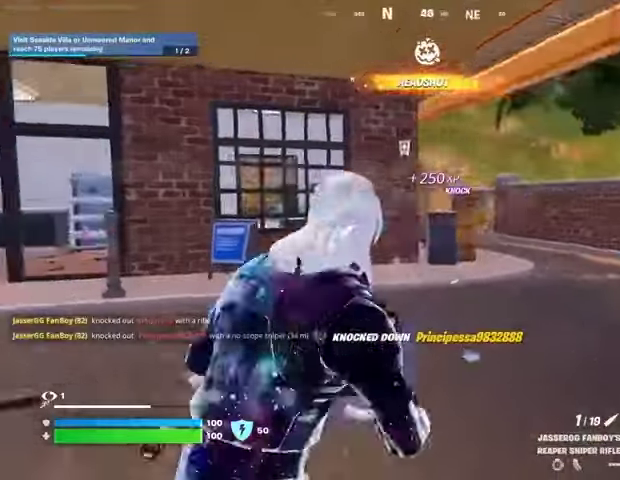
{"buttons": [], "left_stick": "up", "right_stick": "right", "events": [[333, "right_stick", "right"], [400, "L3", "down"], [467, "left_stick", "up"], [500, "L3", "up"]]}
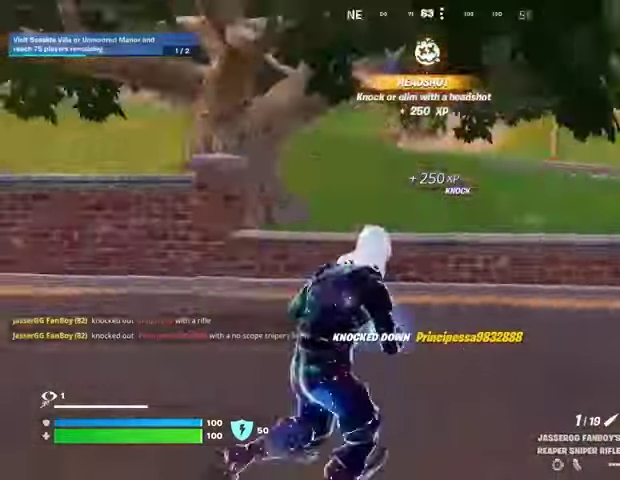
{"buttons": [], "left_stick": "up-right", "right_stick": "center", "events": [[133, "left_stick", "up-left"], [267, "right_stick", "center"], [500, "left_stick", "up-right"]]}
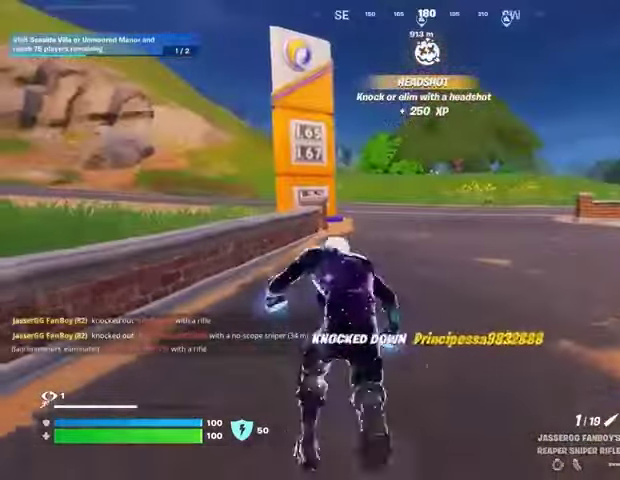
{"buttons": ["L2"], "left_stick": "up", "right_stick": "center", "events": [[167, "L2", "down"], [267, "left_stick", "up"], [333, "right_stick", "down-left"], [467, "right_stick", "center"]]}
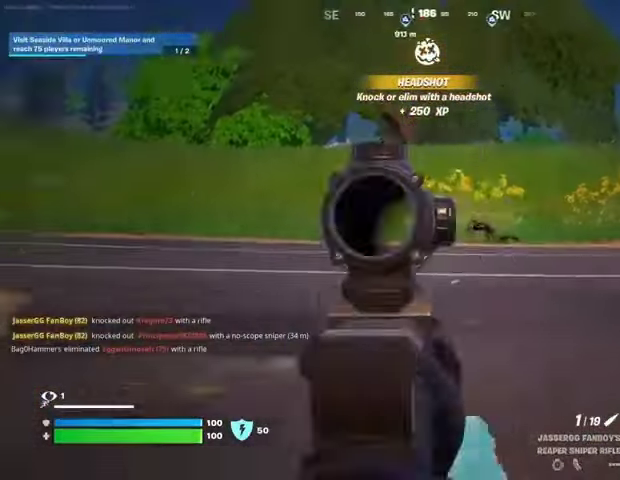
{"buttons": [], "left_stick": "up", "right_stick": "center", "events": [[467, "L2", "up"]]}